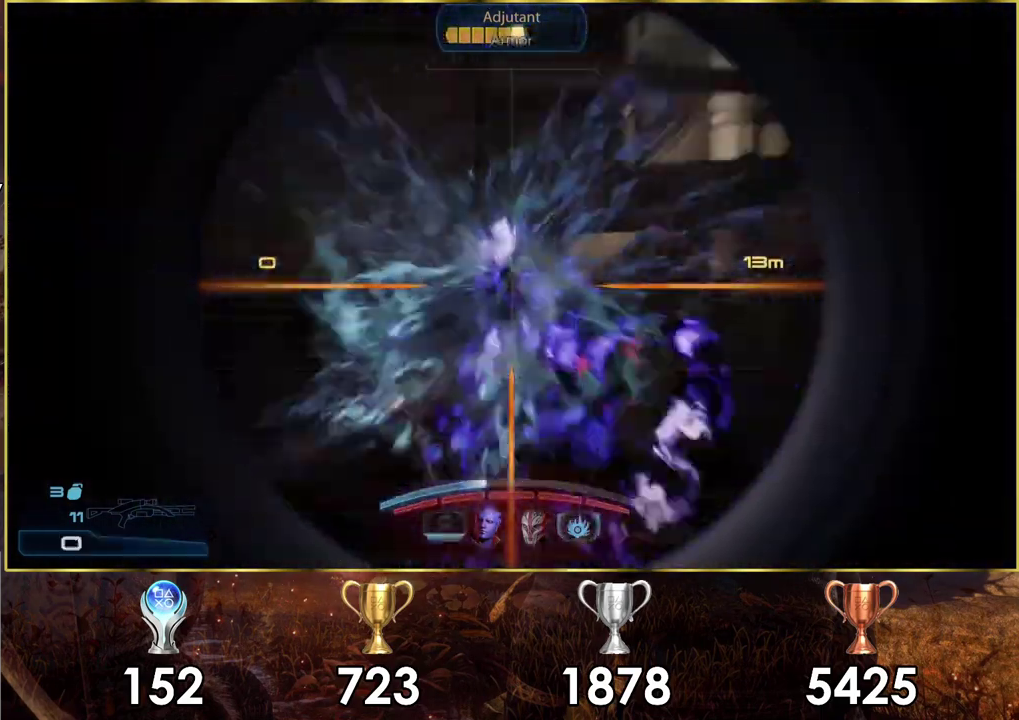
Gameplay with a controller (PlayStation layout); each line is a JSON object with the inputs held at the frame after it (dt_ms = milliseconds from this image to that frame). "events" lists button and stick changes between this image and that frame as [ms after this image, input, new state], when the widget could be followed in between. Not read: L2 R2.
{"dt_ms": 300, "buttons": [], "left_stick": "up-left", "right_stick": "center", "events": [[33, "left_stick", "down"], [83, "right_stick", "up-right"], [150, "left_stick", "center"], [150, "right_stick", "right"], [217, "right_stick", "center"], [283, "left_stick", "up-left"]]}
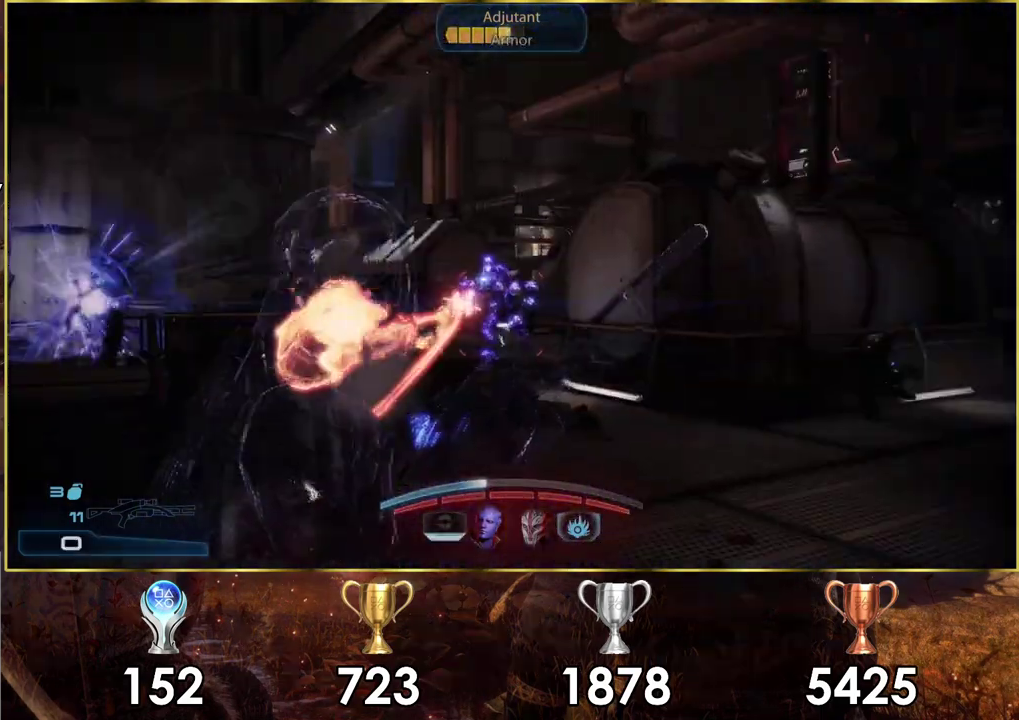
{"dt_ms": 400, "buttons": [], "left_stick": "down-left", "right_stick": "center", "events": [[233, "left_stick", "left"], [400, "left_stick", "down-left"]]}
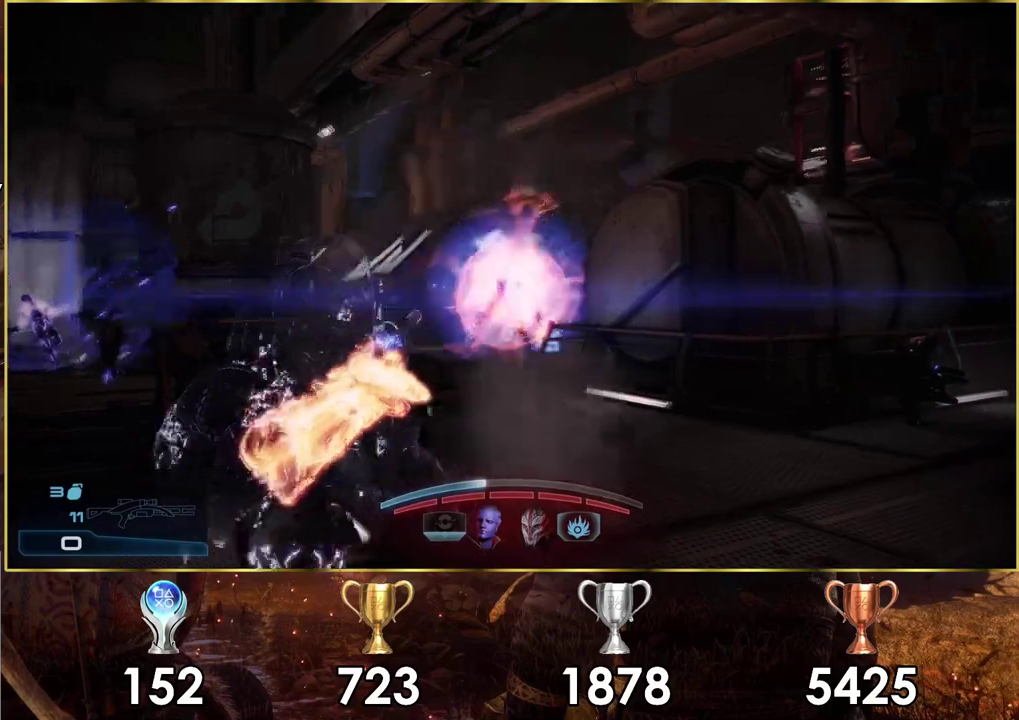
{"dt_ms": 200, "buttons": [], "left_stick": "down", "right_stick": "center", "events": [[150, "left_stick", "down"]]}
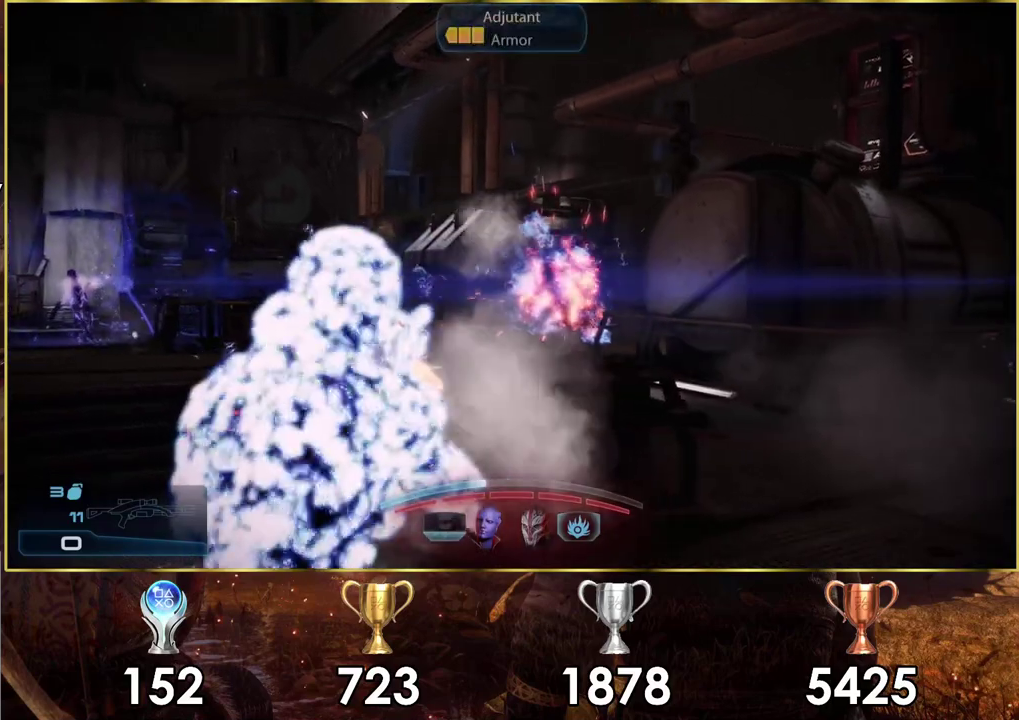
{"dt_ms": 300, "buttons": [], "left_stick": "down-left", "right_stick": "center", "events": [[17, "SQUARE", "down"], [33, "left_stick", "down-right"], [117, "SQUARE", "up"], [183, "SQUARE", "down"], [267, "left_stick", "down-left"], [283, "SQUARE", "up"]]}
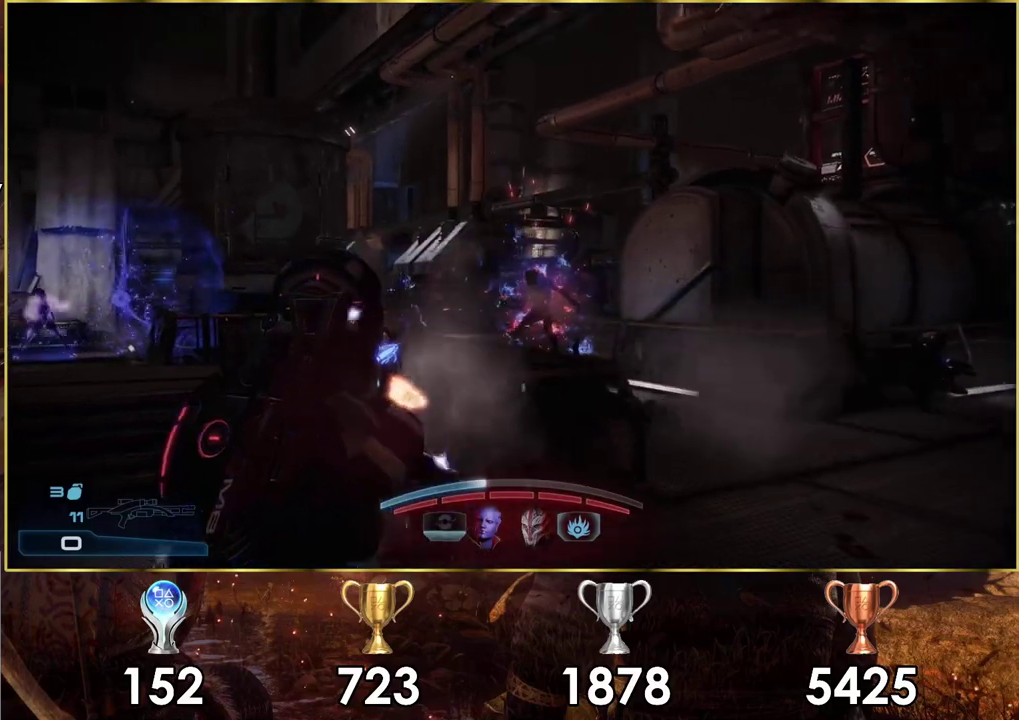
{"dt_ms": 300, "buttons": [], "left_stick": "left", "right_stick": "up-left", "events": [[17, "left_stick", "left"], [233, "right_stick", "up-left"]]}
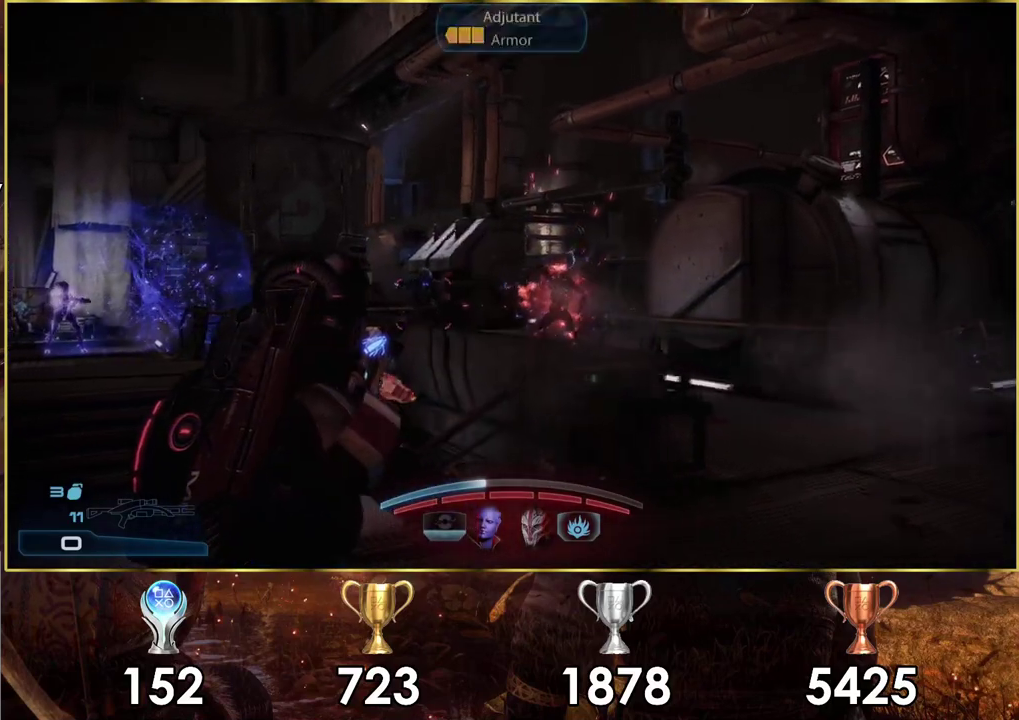
{"dt_ms": 600, "buttons": [], "left_stick": "down-left", "right_stick": "center", "events": [[50, "left_stick", "down-left"], [67, "right_stick", "center"]]}
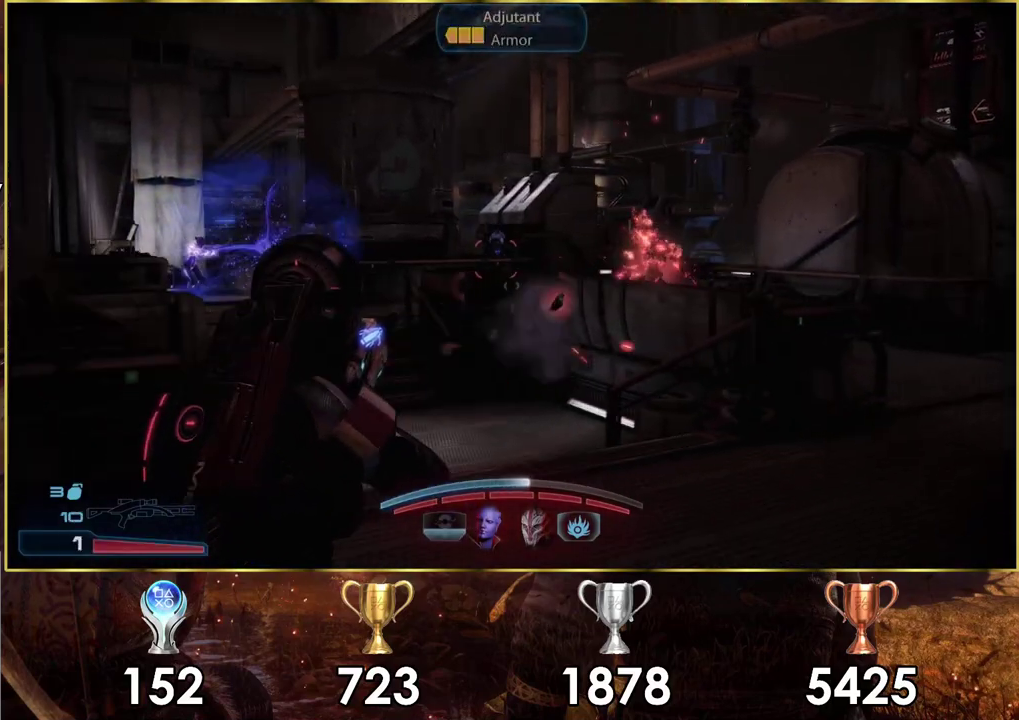
{"dt_ms": 300, "buttons": [], "left_stick": "center", "right_stick": "down", "events": [[233, "left_stick", "center"], [250, "right_stick", "down"]]}
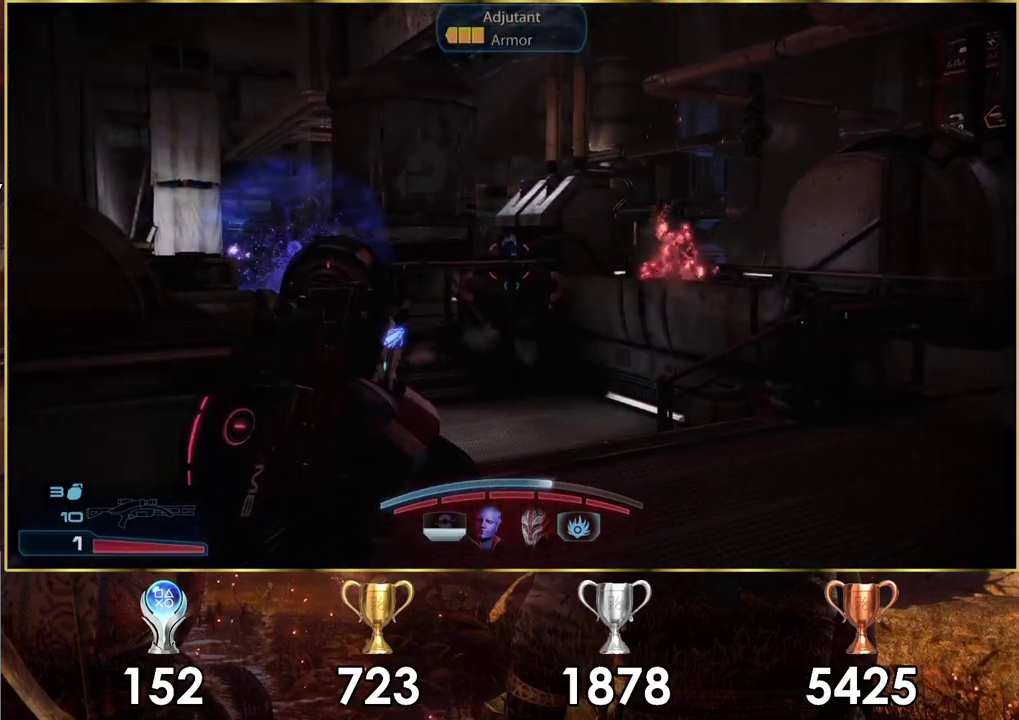
{"dt_ms": 600, "buttons": [], "left_stick": "center", "right_stick": "center", "events": [[50, "left_stick", "left"], [317, "right_stick", "center"], [567, "left_stick", "center"]]}
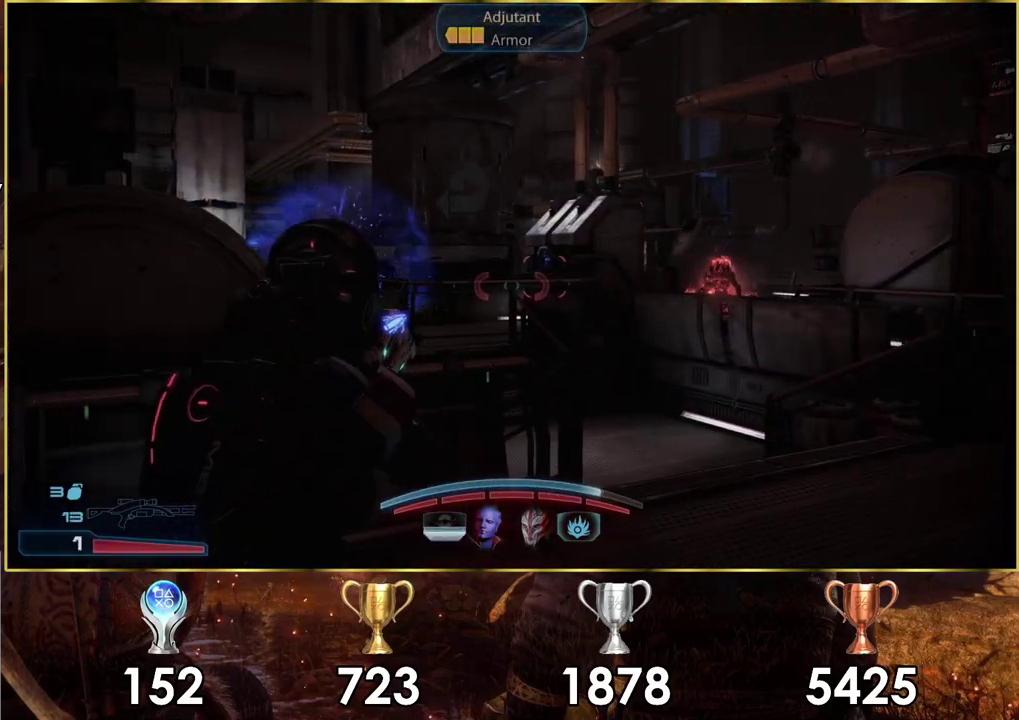
{"dt_ms": 400, "buttons": [], "left_stick": "up-right", "right_stick": "down-right", "events": [[117, "left_stick", "left"], [267, "right_stick", "down-right"], [317, "left_stick", "center"], [383, "left_stick", "up-right"]]}
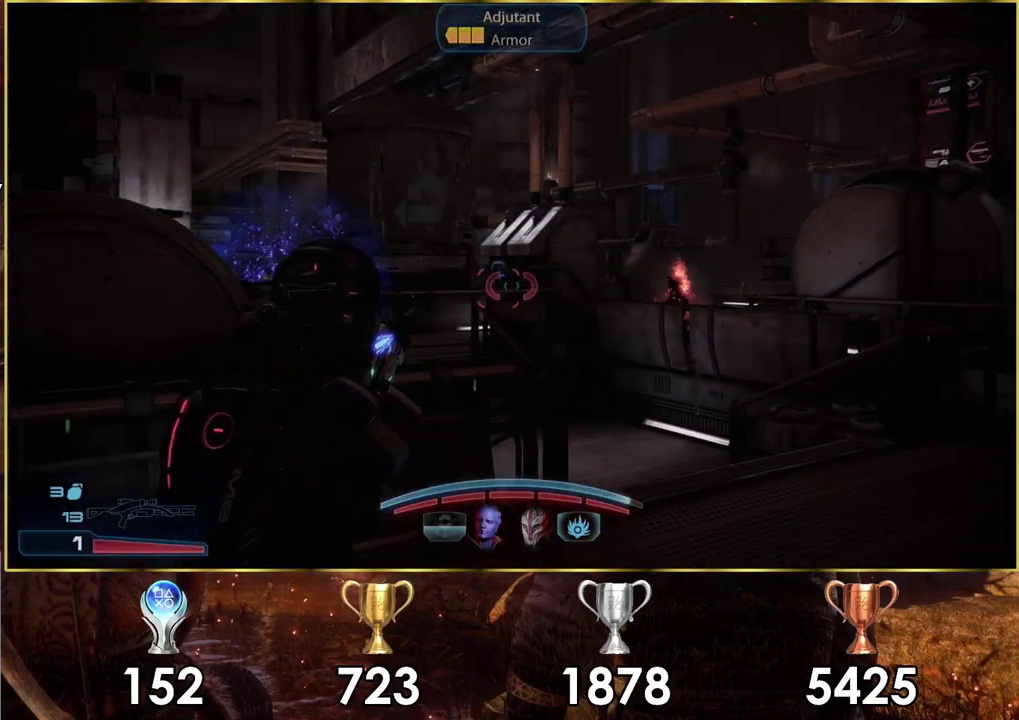
{"dt_ms": 200, "buttons": [], "left_stick": "right", "right_stick": "center", "events": [[33, "right_stick", "center"], [150, "left_stick", "right"]]}
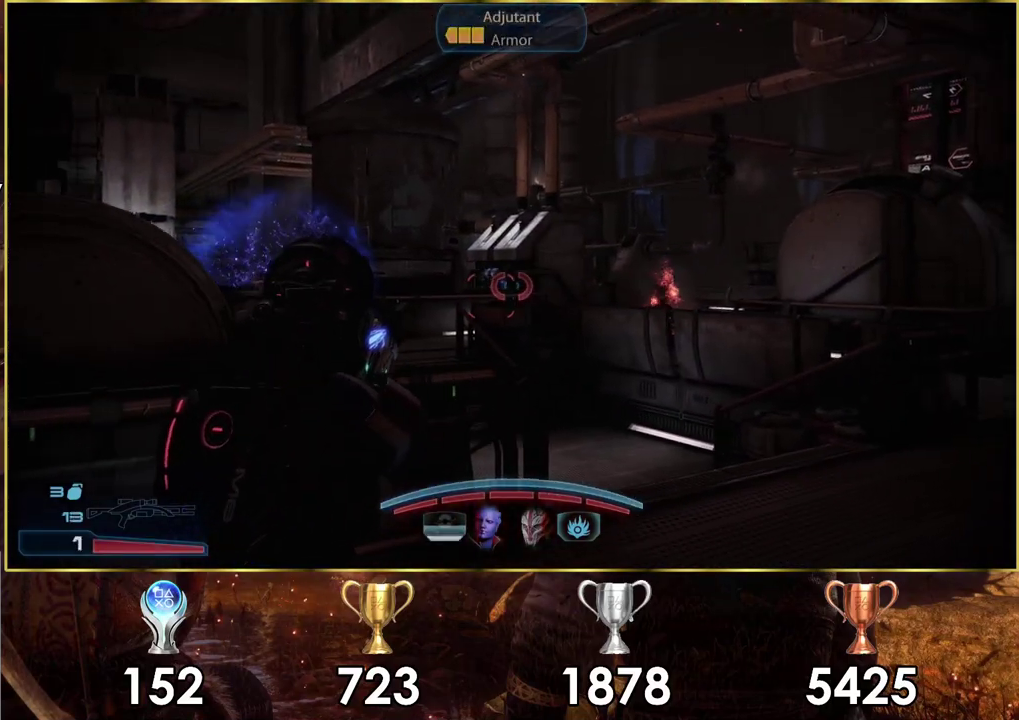
{"dt_ms": 500, "buttons": [], "left_stick": "center", "right_stick": "center", "events": [[350, "left_stick", "center"]]}
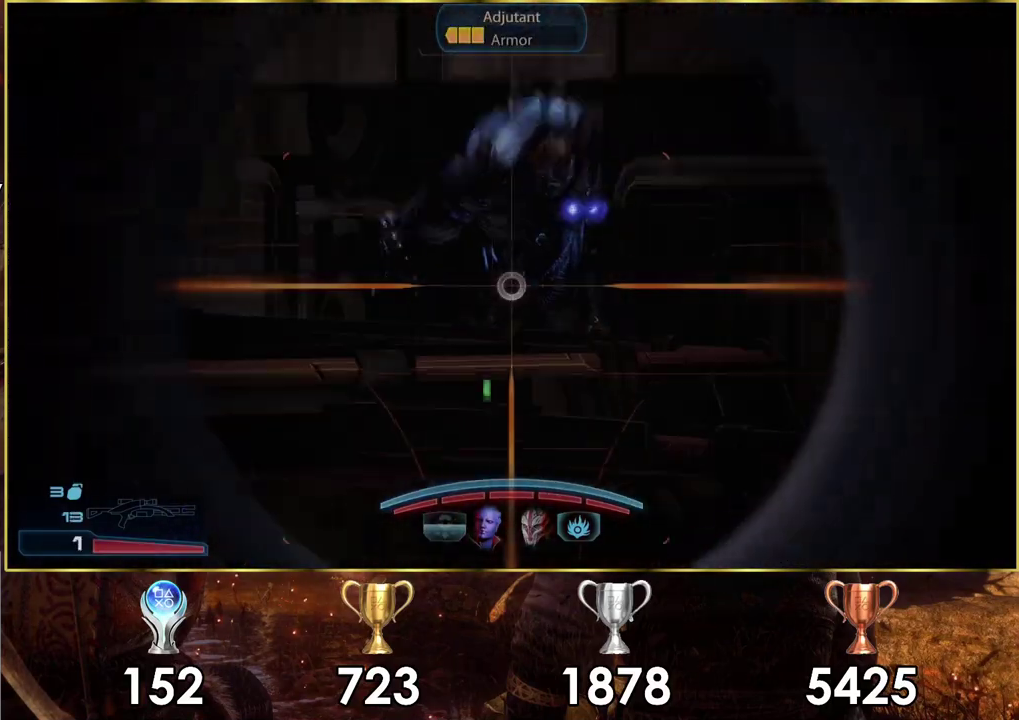
{"dt_ms": 300, "buttons": [], "left_stick": "center", "right_stick": "down-right", "events": [[167, "right_stick", "down-right"]]}
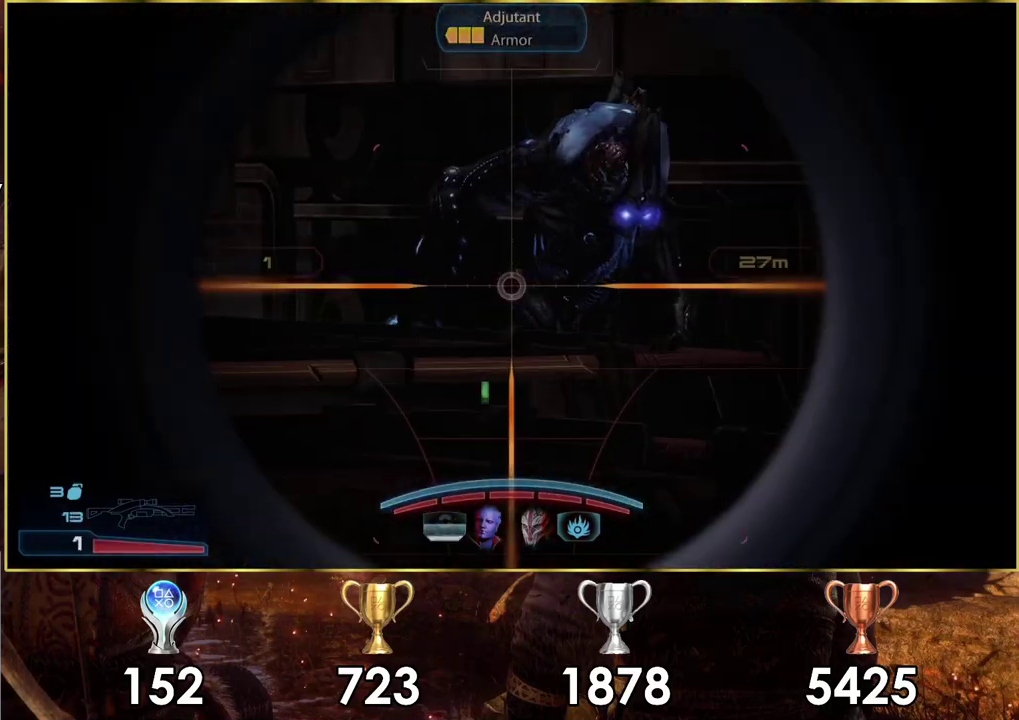
{"dt_ms": 400, "buttons": [], "left_stick": "center", "right_stick": "center", "events": [[250, "right_stick", "center"]]}
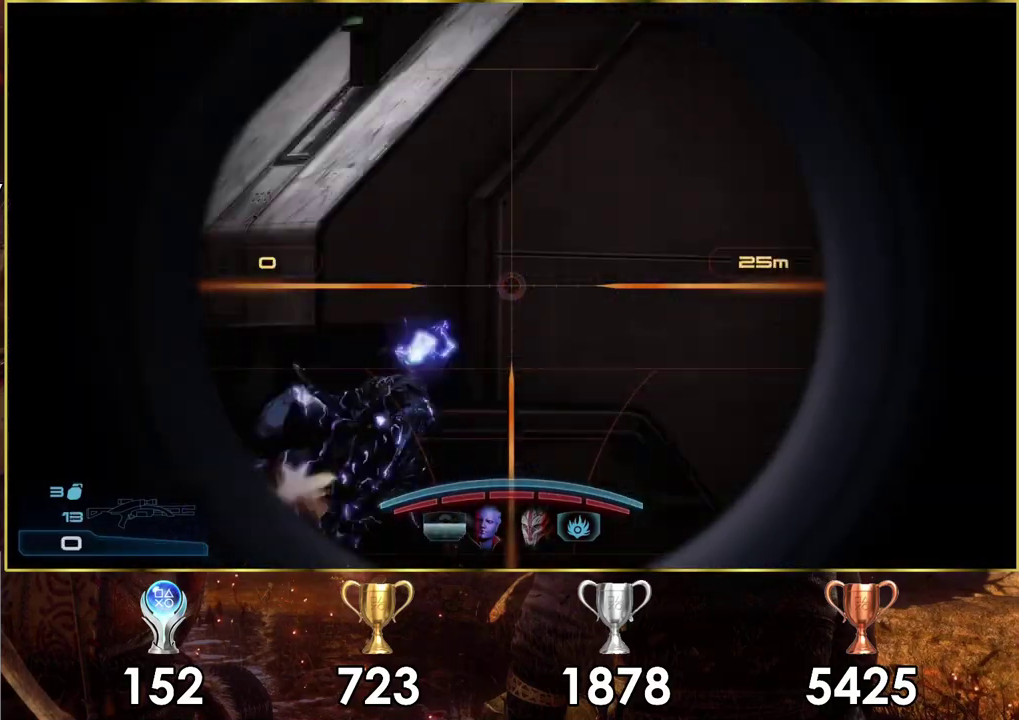
{"dt_ms": 500, "buttons": [], "left_stick": "right", "right_stick": "center", "events": [[267, "left_stick", "down"], [317, "right_stick", "up"], [483, "left_stick", "right"], [483, "right_stick", "center"]]}
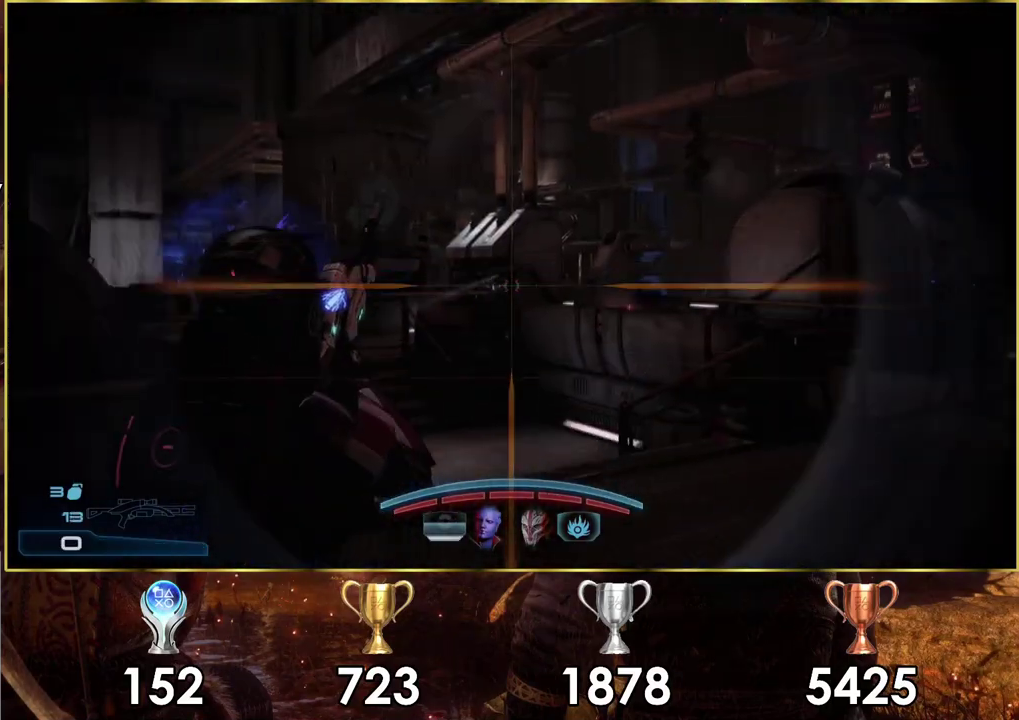
{"dt_ms": 200, "buttons": ["SQUARE"], "left_stick": "up-right", "right_stick": "center", "events": [[17, "left_stick", "up-right"], [150, "SQUARE", "down"]]}
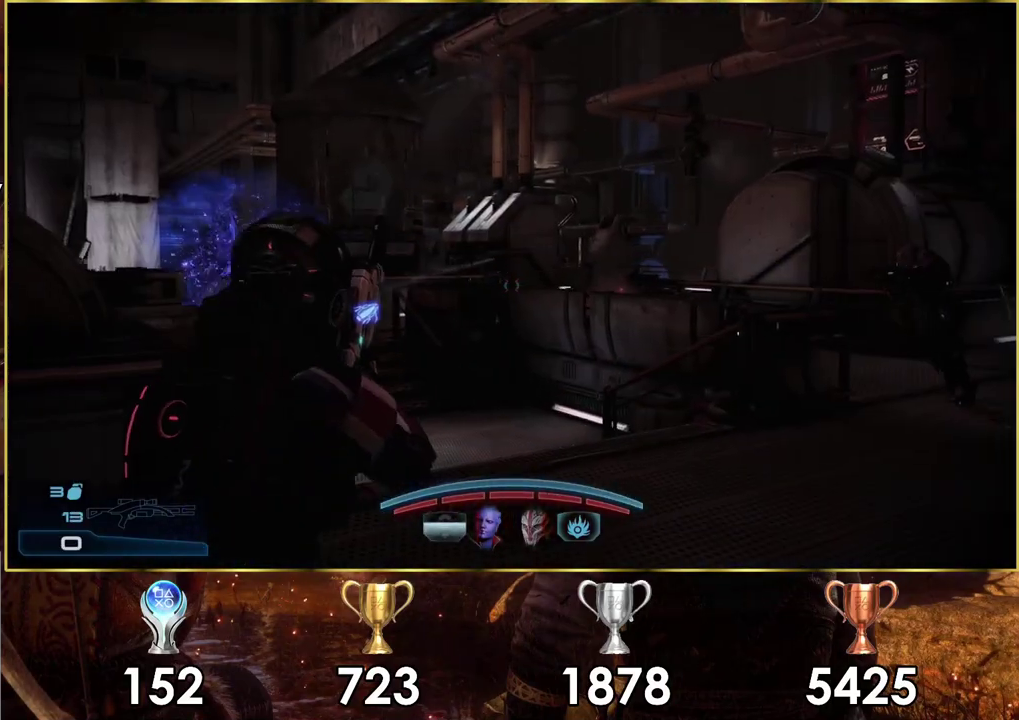
{"dt_ms": 200, "buttons": ["SQUARE"], "left_stick": "up-right", "right_stick": "center", "events": [[50, "SQUARE", "up"], [133, "SQUARE", "down"]]}
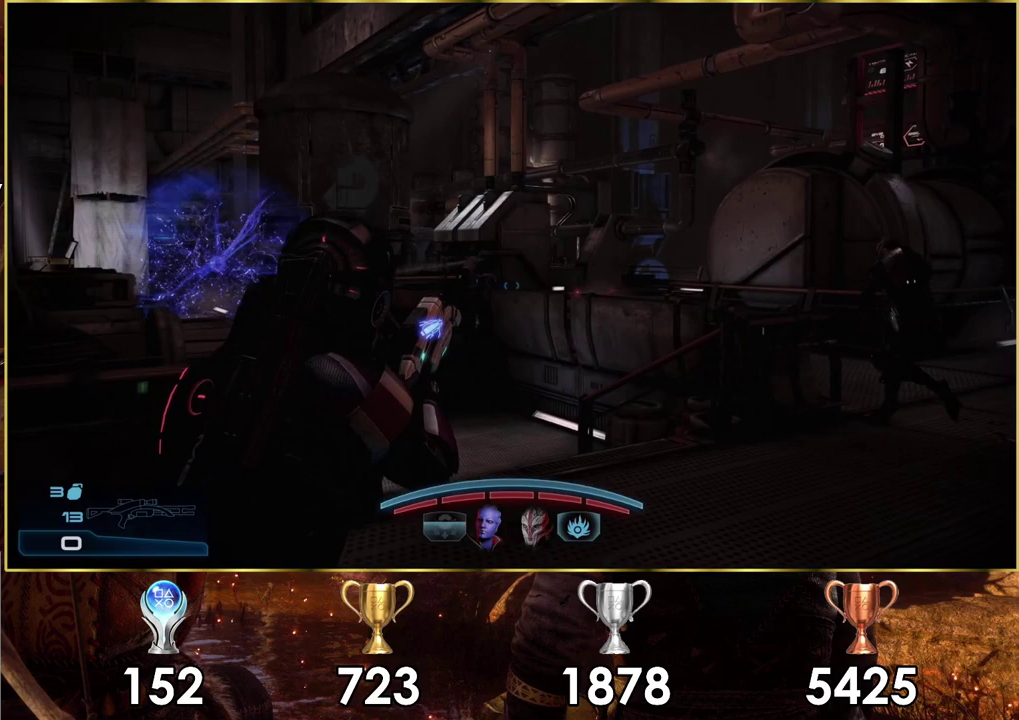
{"dt_ms": 100, "buttons": [], "left_stick": "up-right", "right_stick": "center", "events": [[50, "SQUARE", "up"]]}
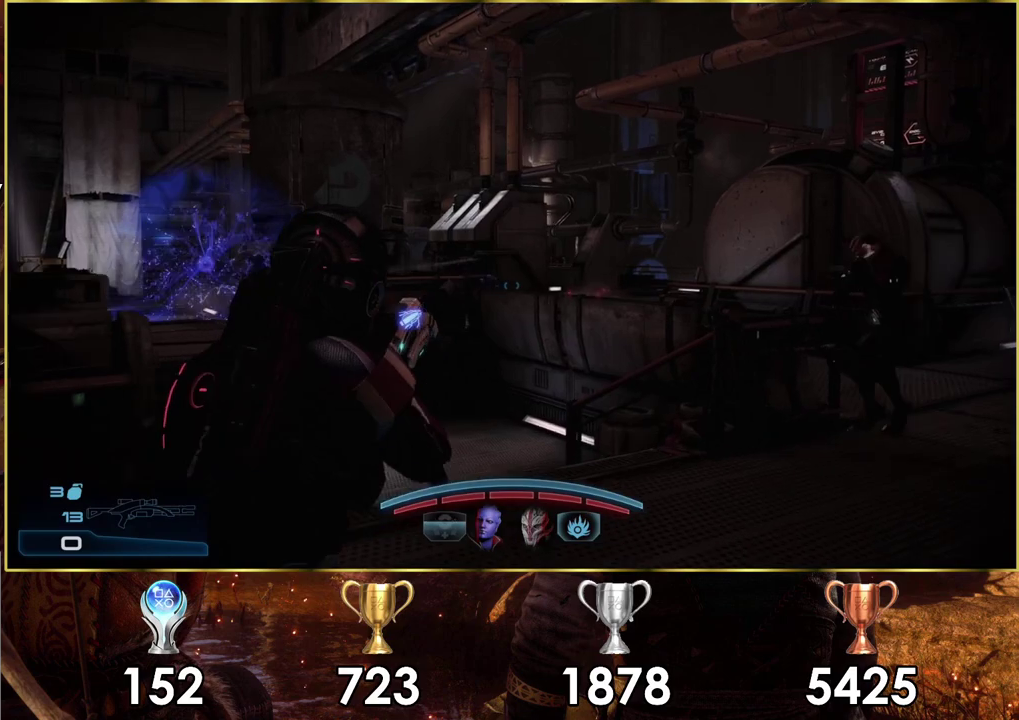
{"dt_ms": 300, "buttons": [], "left_stick": "up-right", "right_stick": "right", "events": [[283, "right_stick", "right"]]}
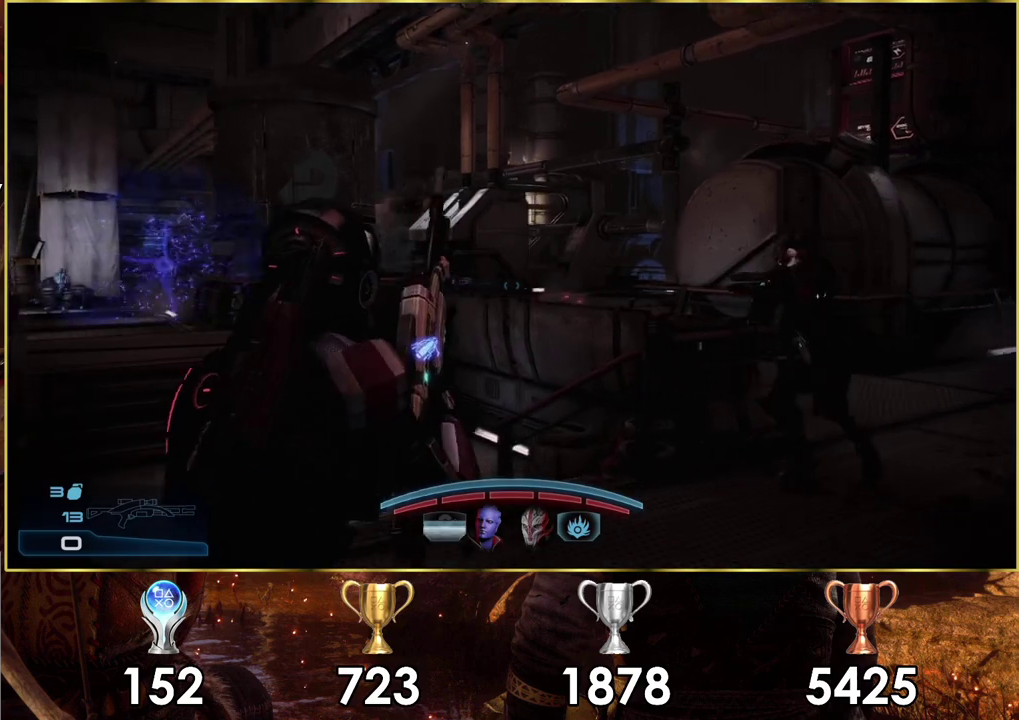
{"dt_ms": 500, "buttons": [], "left_stick": "up-right", "right_stick": "right", "events": [[183, "right_stick", "center"], [433, "right_stick", "right"]]}
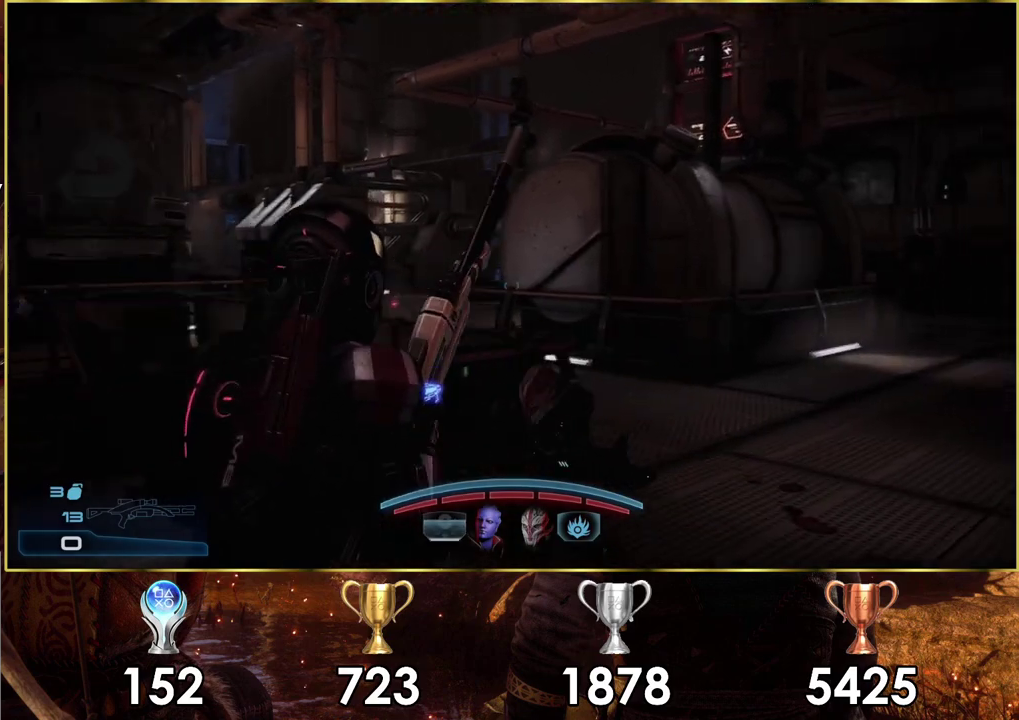
{"dt_ms": 400, "buttons": [], "left_stick": "up-right", "right_stick": "center", "events": [[383, "right_stick", "center"]]}
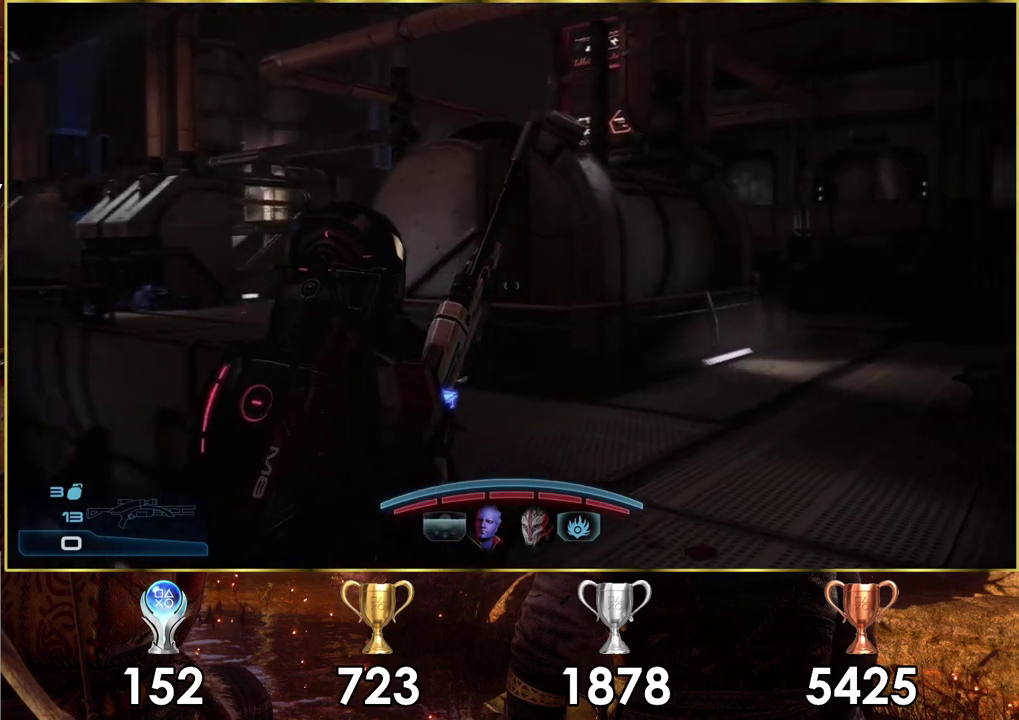
{"dt_ms": 300, "buttons": [], "left_stick": "up-right", "right_stick": "center", "events": [[200, "SQUARE", "down"], [250, "SQUARE", "up"]]}
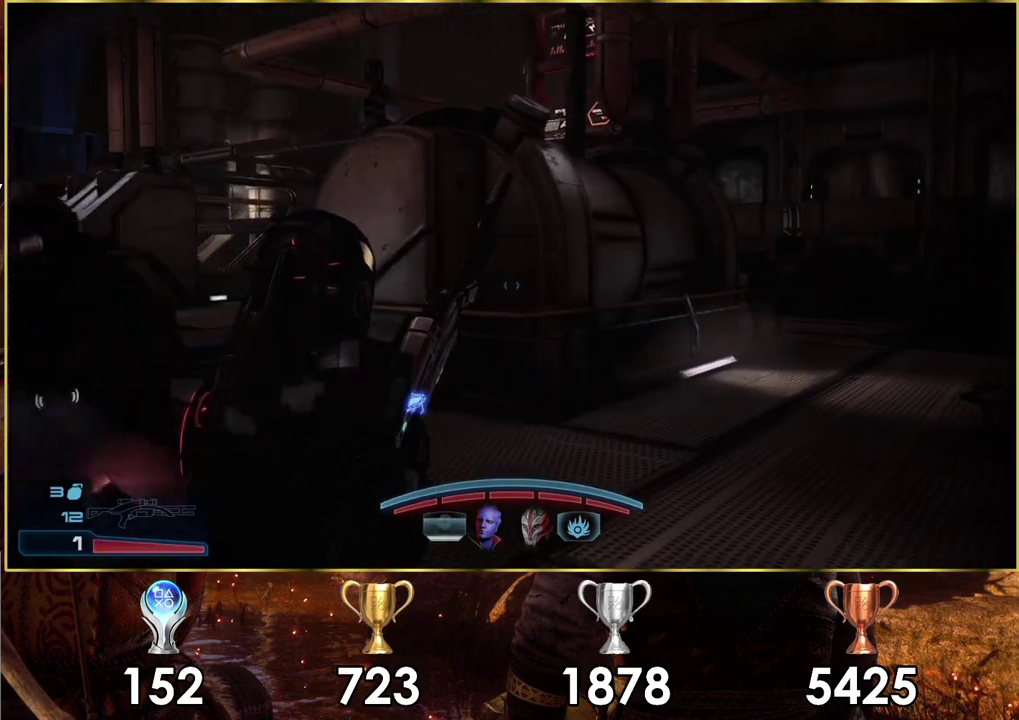
{"dt_ms": 500, "buttons": [], "left_stick": "up-right", "right_stick": "up-left"}
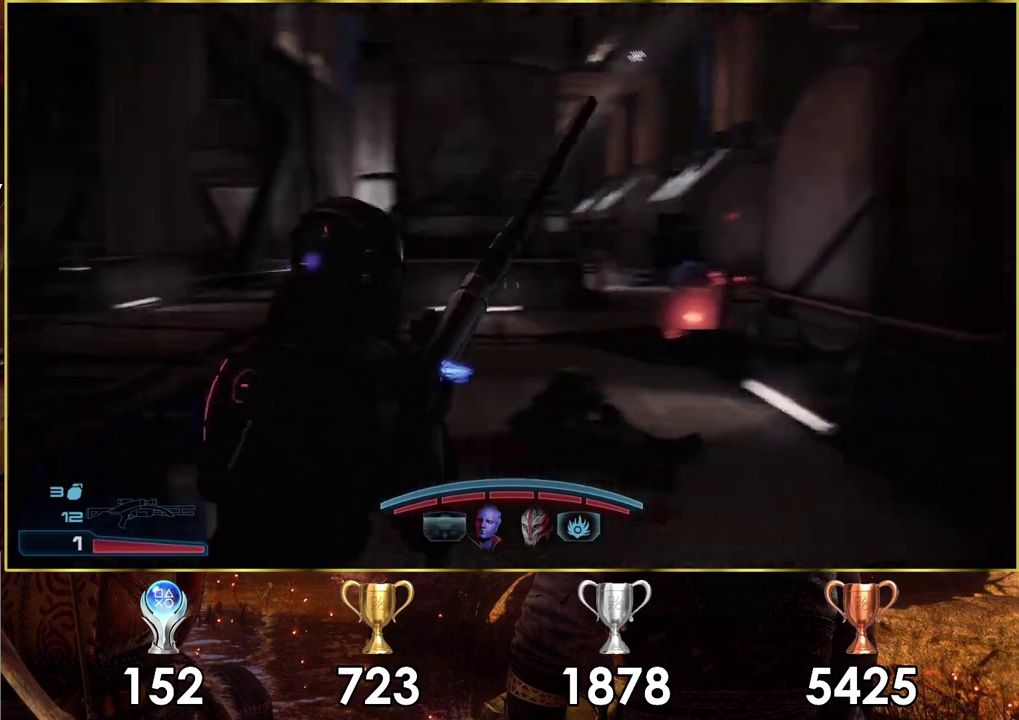
{"dt_ms": 300, "buttons": [], "left_stick": "up-right", "right_stick": "center"}
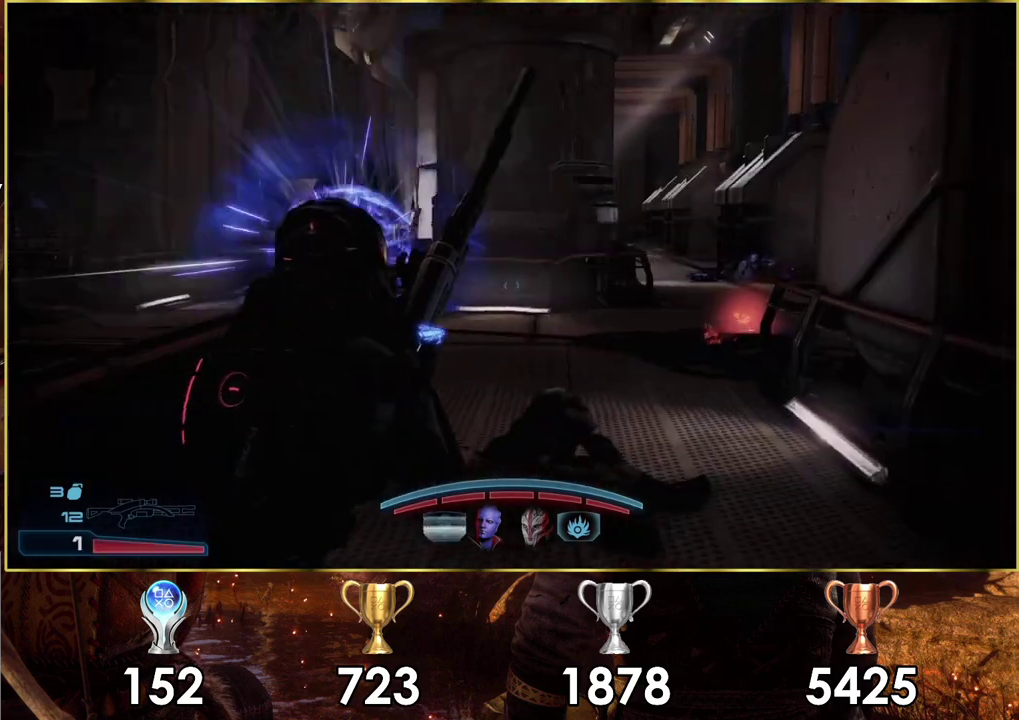
{"dt_ms": 300, "buttons": [], "left_stick": "center", "right_stick": "left", "events": [[250, "left_stick", "center"], [300, "right_stick", "left"]]}
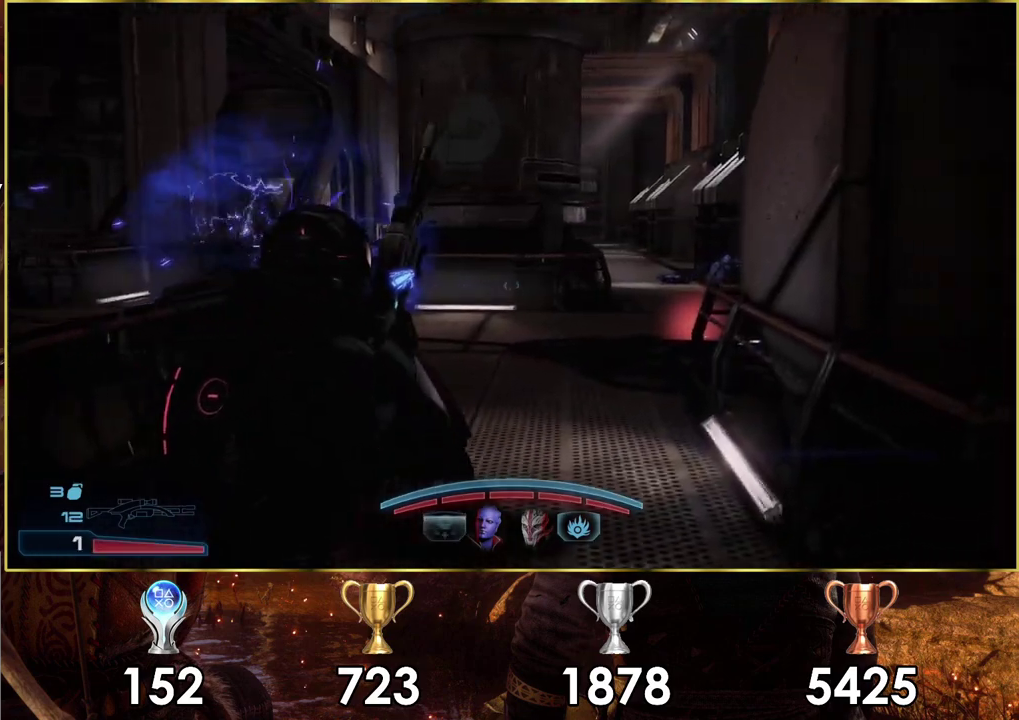
{"dt_ms": 200, "buttons": [], "left_stick": "down-left", "right_stick": "center", "events": [[17, "left_stick", "down"], [117, "left_stick", "down-left"], [183, "right_stick", "center"]]}
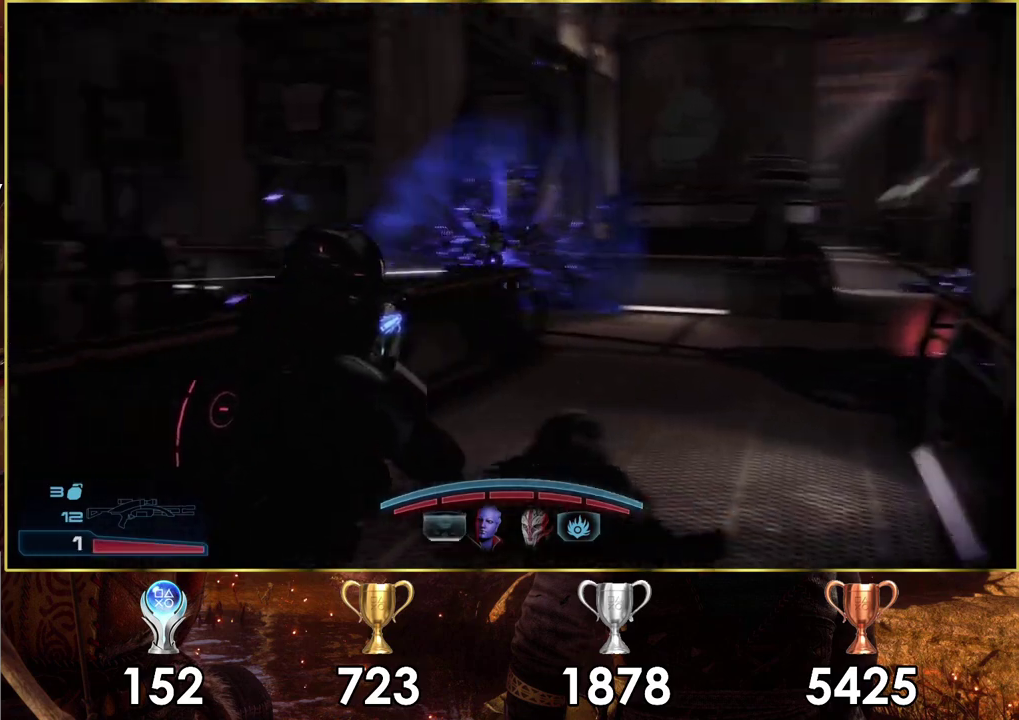
{"dt_ms": 600, "buttons": [], "left_stick": "down-left", "right_stick": "down-right", "events": [[167, "right_stick", "right"], [317, "right_stick", "down-right"]]}
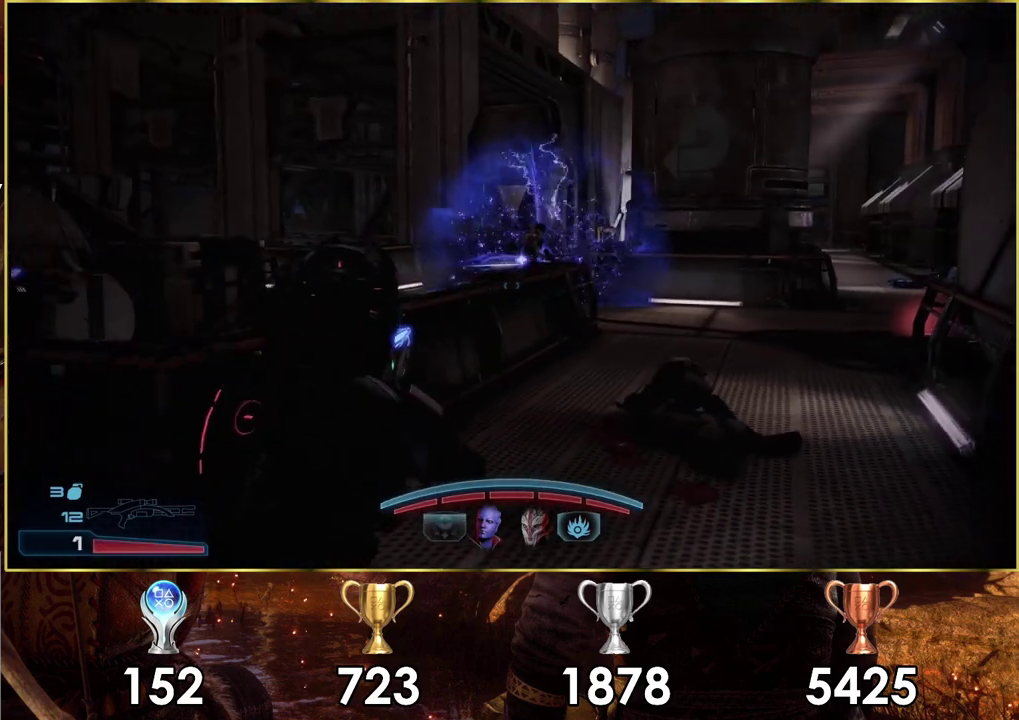
{"dt_ms": 400, "buttons": [], "left_stick": "left", "right_stick": "down-right", "events": [[150, "left_stick", "left"]]}
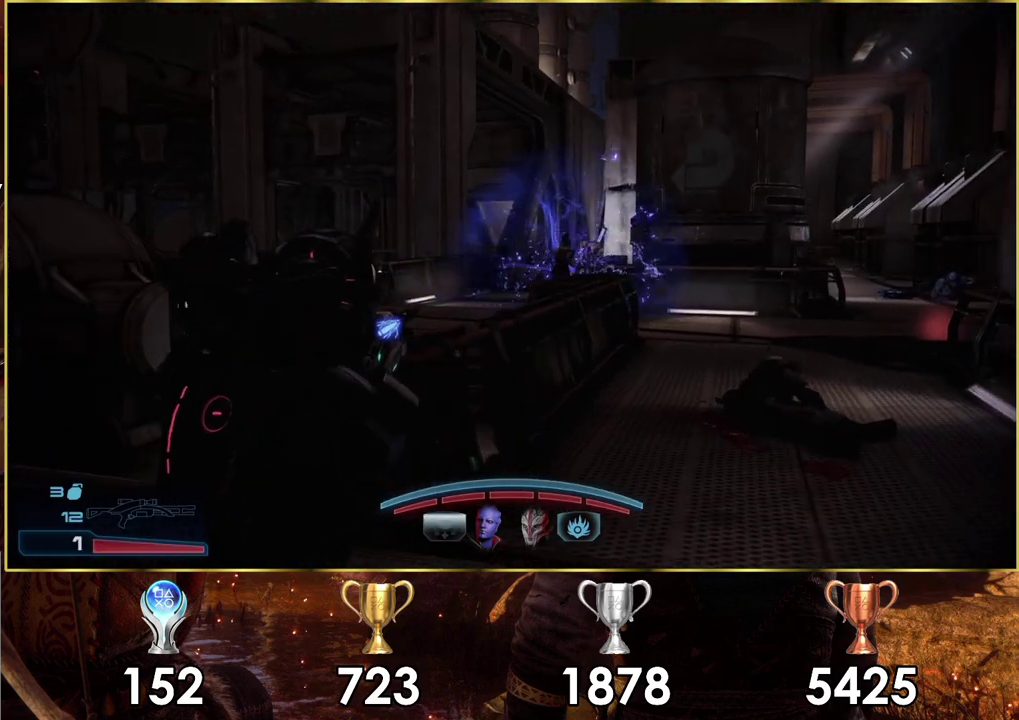
{"dt_ms": 700, "buttons": [], "left_stick": "left", "right_stick": "center"}
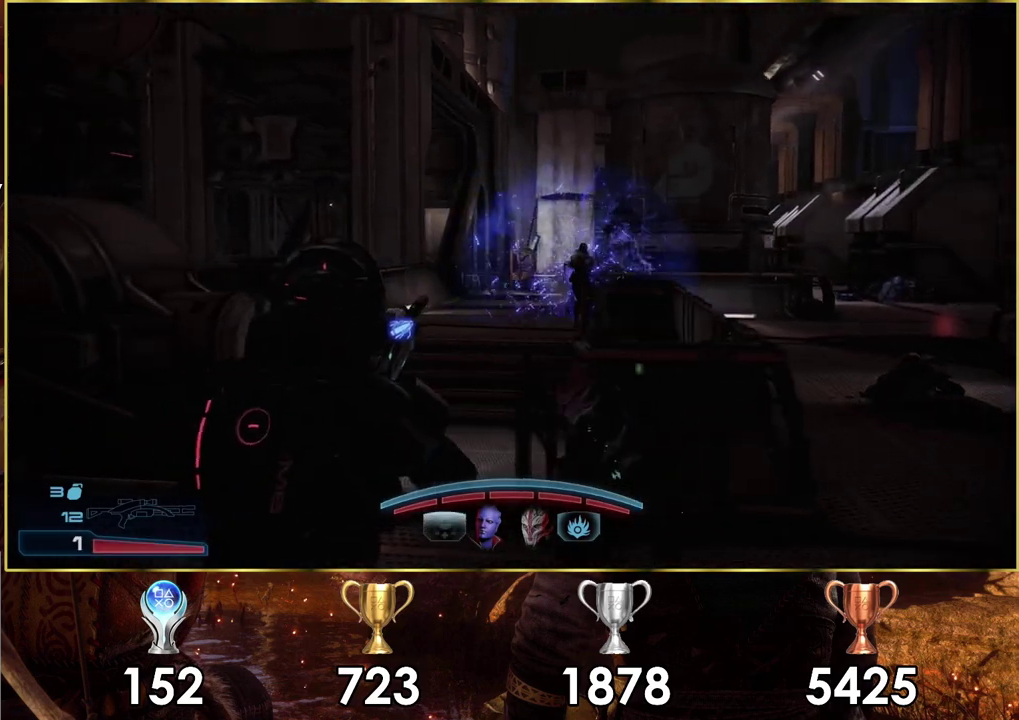
{"dt_ms": 300, "buttons": [], "left_stick": "left", "right_stick": "center", "events": []}
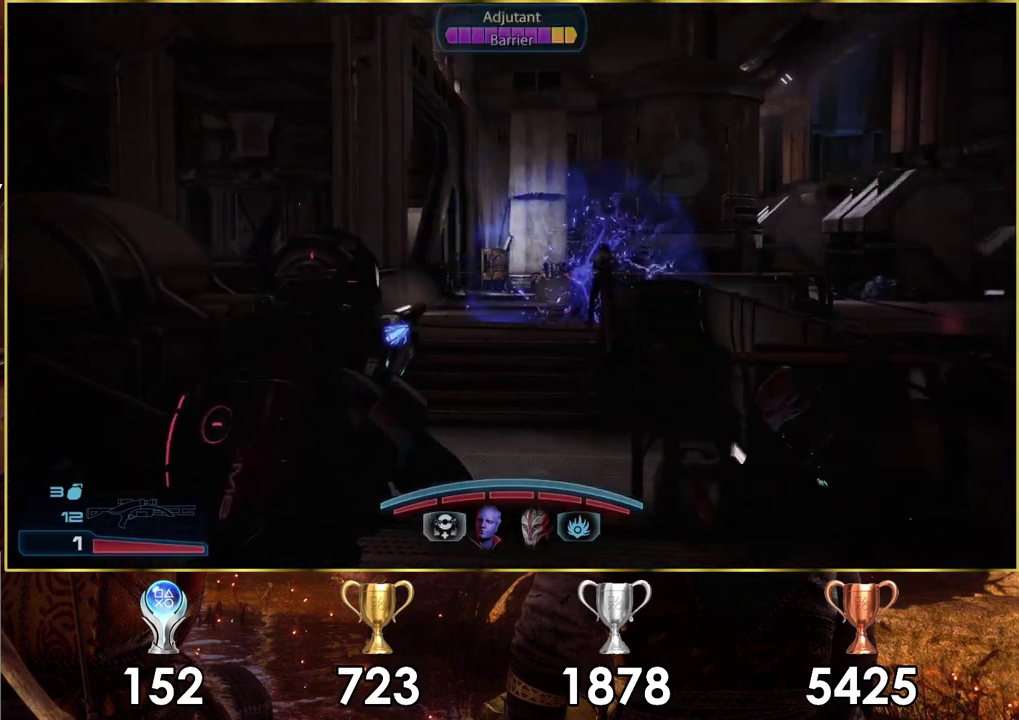
{"dt_ms": 500, "buttons": [], "left_stick": "up-left", "right_stick": "center", "events": [[167, "left_stick", "up-left"], [267, "left_stick", "left"], [317, "left_stick", "up-left"]]}